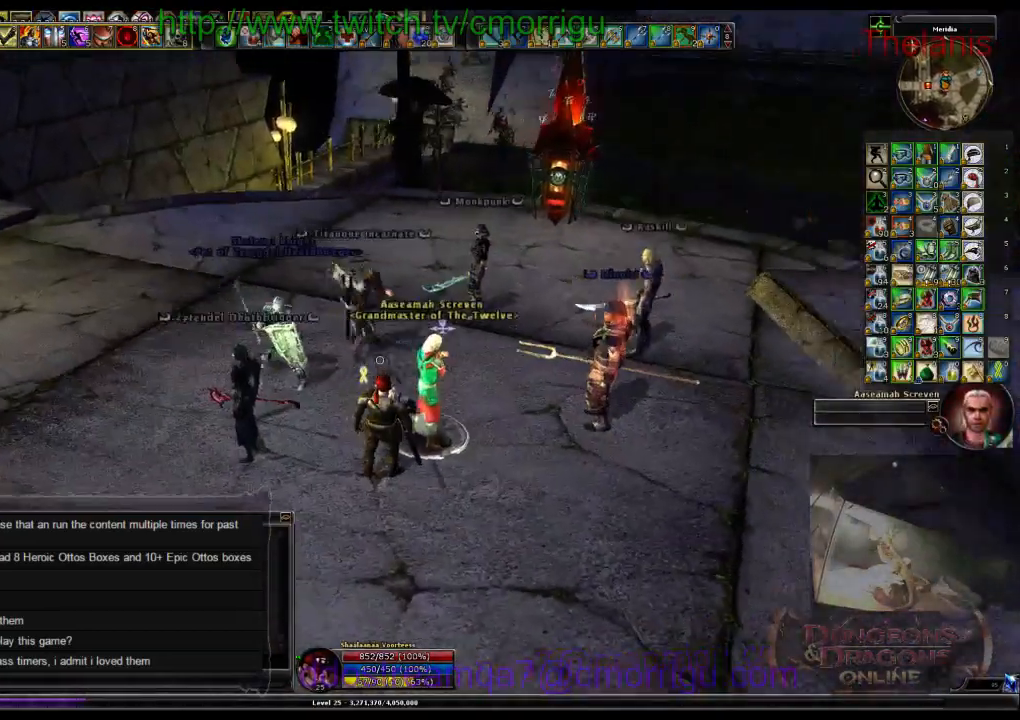
Gameplay with keyboard; each line is a JSON object with the keys held at the frame after it. "events" lists presses ("down") and releases ("up") of ".", "/", "0", "1", "2", "3", "4", "5", "6", "7", "8", "9", "a", "b", "backslash", "backspace", "c", "caps_lock", "comma", "ctrl_l", "ctrl_r", "d", "e", "equals", "escape", "f", "f1", "f10", "f11", "f12", "f2", "f3", "f4", "f5", "f6", "f7", "f8", "f9", "g", "h", "i", "j", "k", "l", "lbracket", "m", "minus", "n", "o", "p", "q", "quote", "r", "rbracket", "return", "s", "semicolon", "shift_l", "shift_r", "space", "t", "tab", "tilde", "u", "v", "w", "x", "y" and "z" between this image and that frame as [ms after this image, input, new state], when the widget could be followed in between. No other keys are recorded. Mouse input is not recorded.
{"keys": [], "events": [[33, "ctrl_l", "up"], [67, "a", "down"], [100, "w", "down"], [333, "a", "up"], [500, "w", "up"]]}
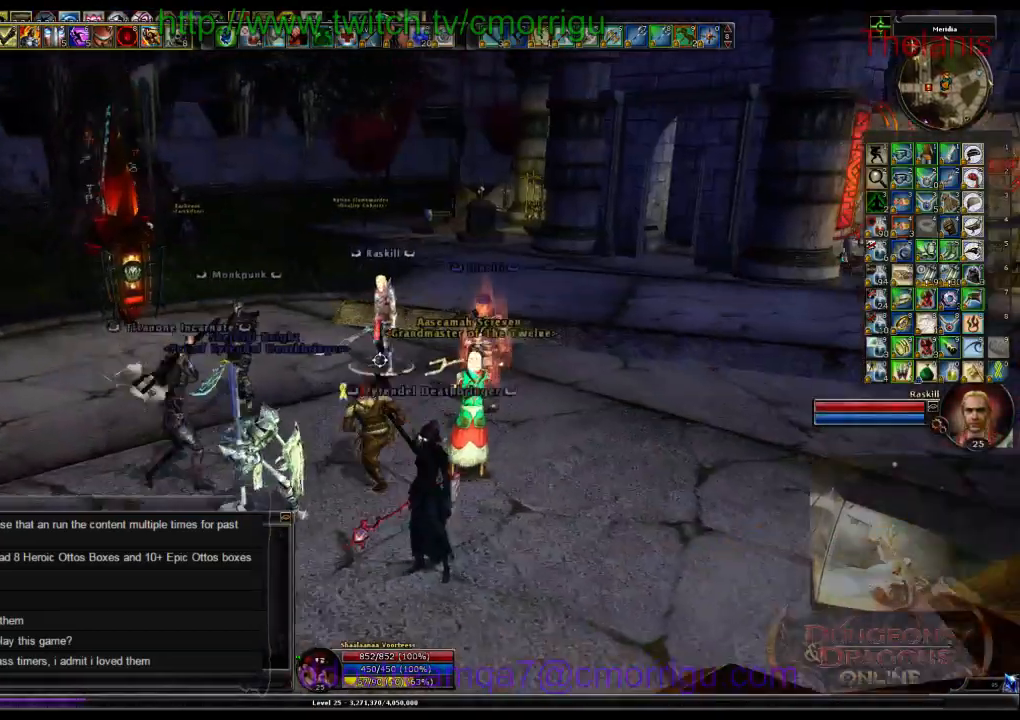
{"keys": [], "events": []}
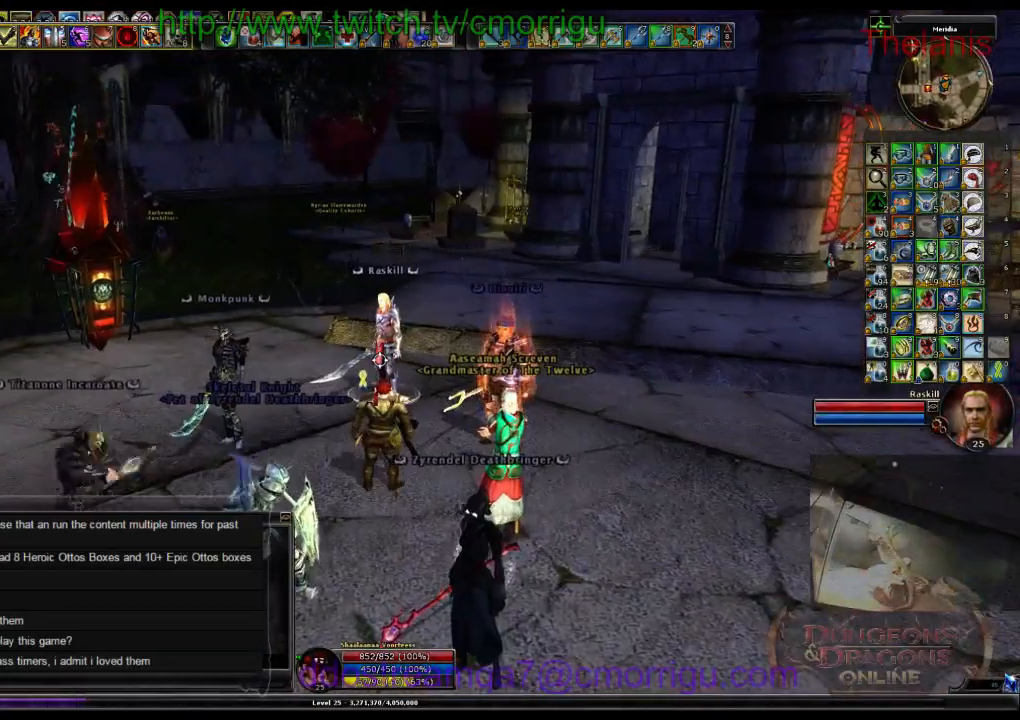
{"keys": [], "events": []}
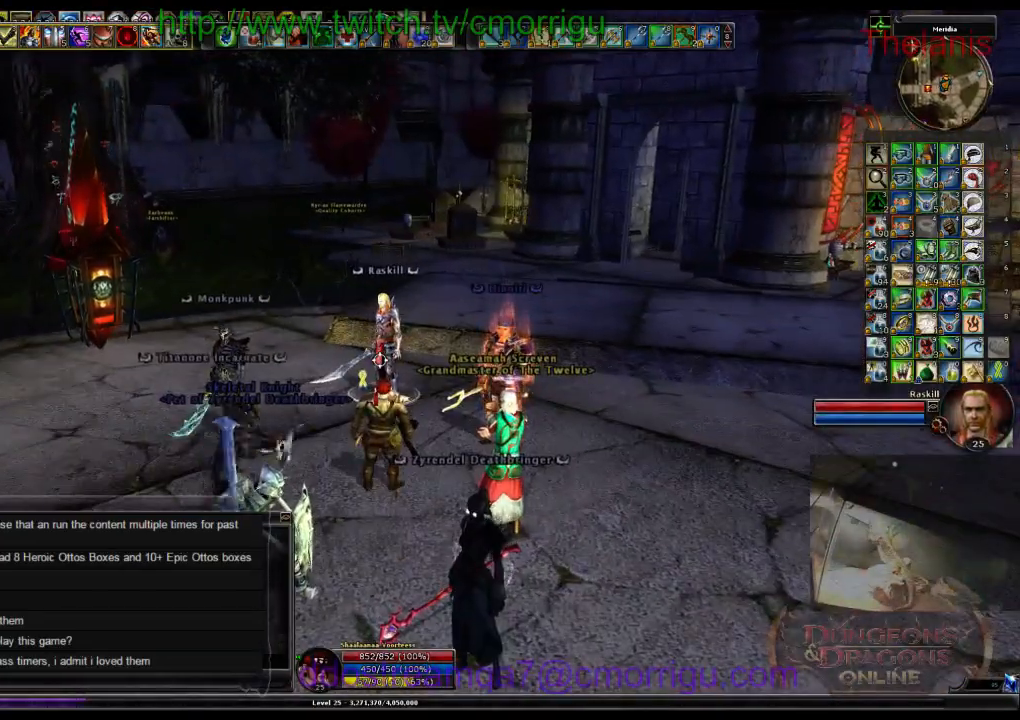
{"keys": [], "events": []}
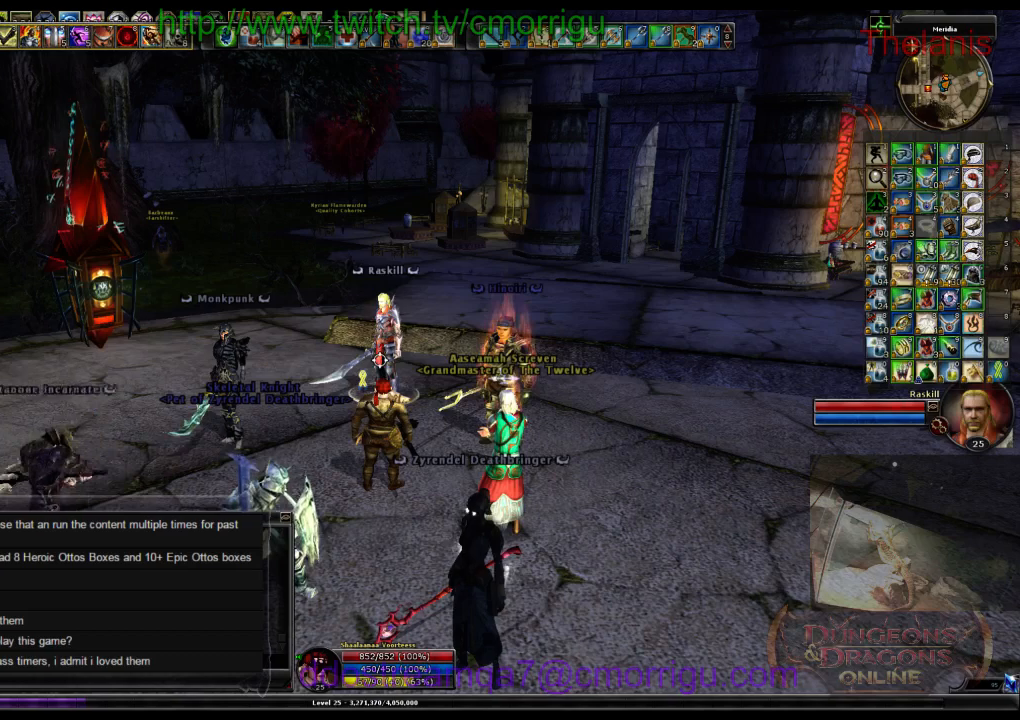
{"keys": [], "events": []}
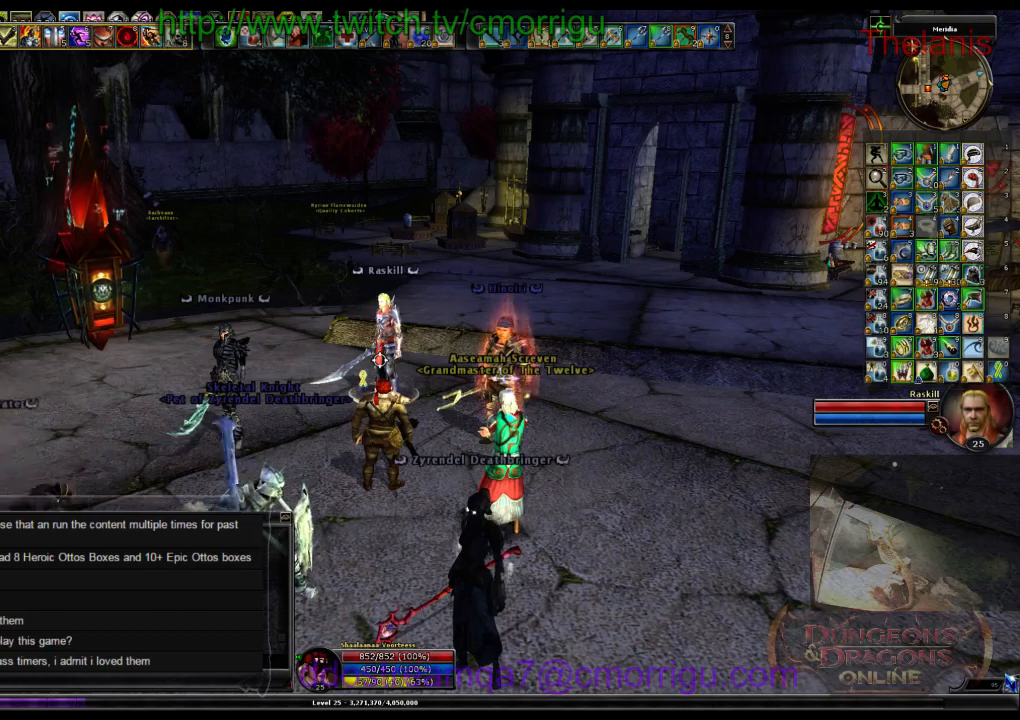
{"keys": [], "events": [[200, "o", "down"], [400, "o", "up"]]}